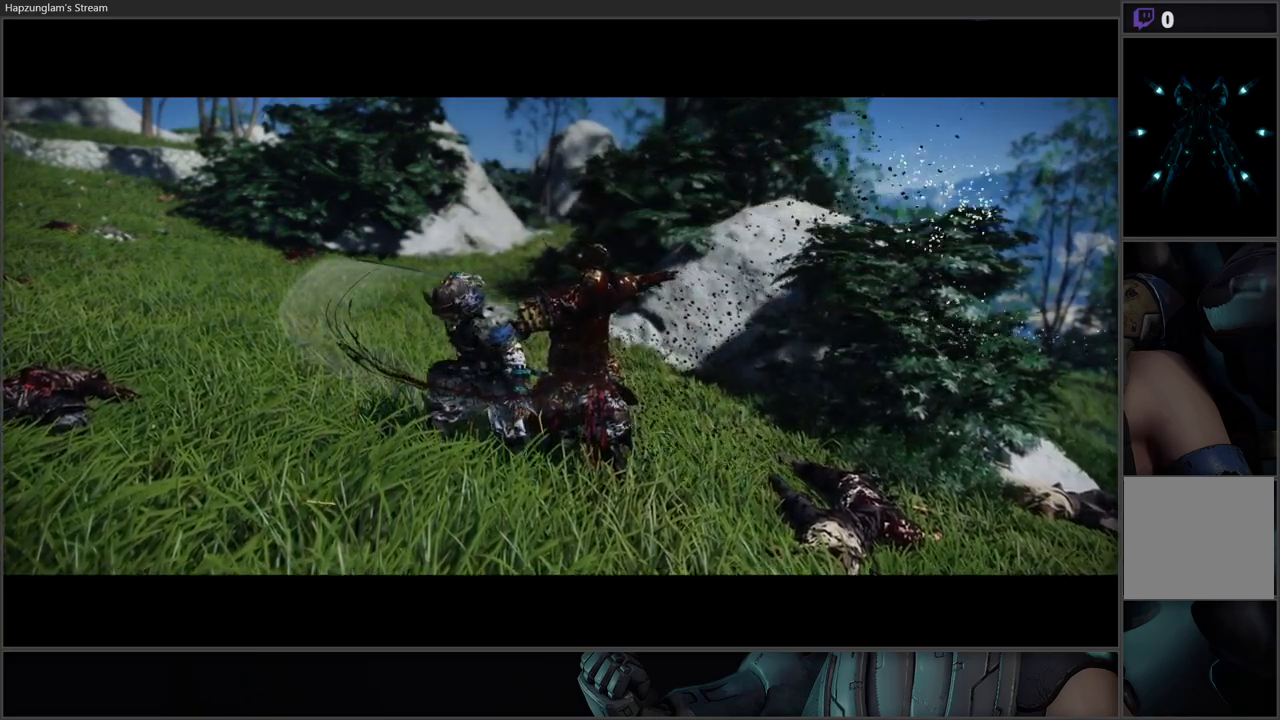
Gameplay with a controller (Xbox layout); each line is a JSON object with the inputs held at the frame after it. "events" lists button and stick changes between this image and that frame as [ms after this image, input, new state], when the widget could be followed in between.
{"buttons": [], "left_stick": "center", "right_stick": "right", "events": [[133, "right_stick", "right"]]}
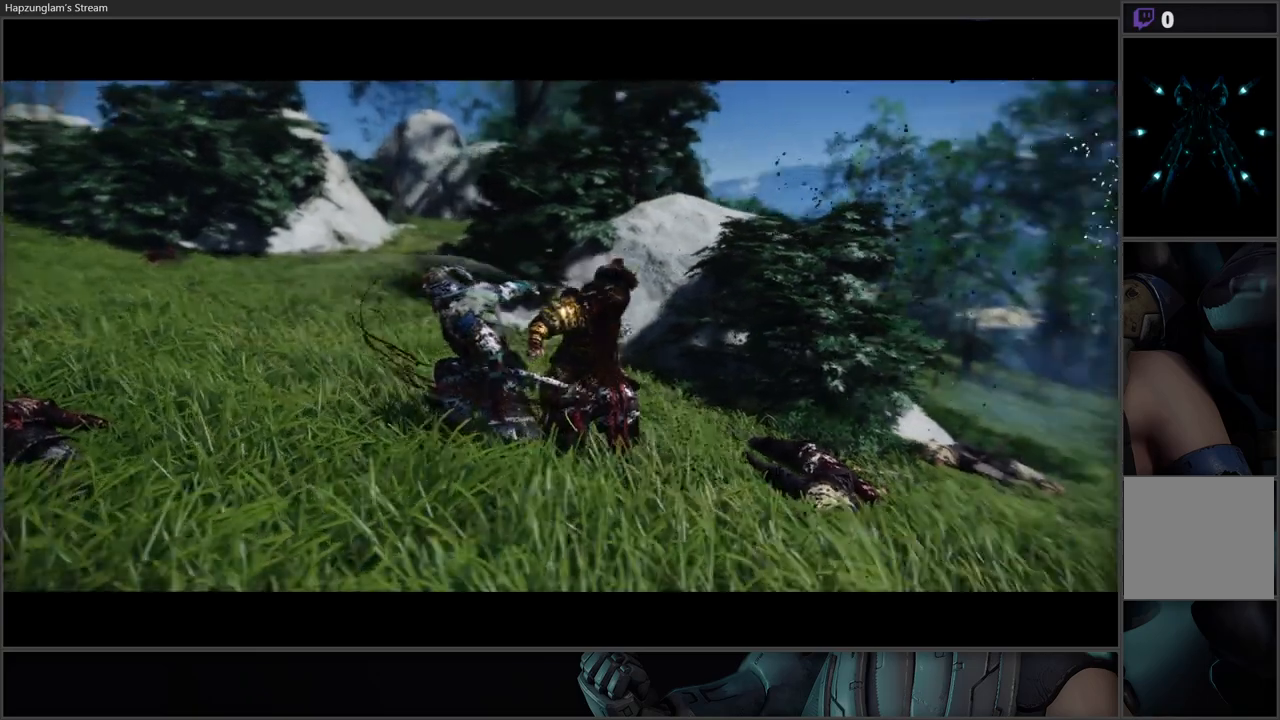
{"buttons": [], "left_stick": "center", "right_stick": "center", "events": [[483, "right_stick", "center"]]}
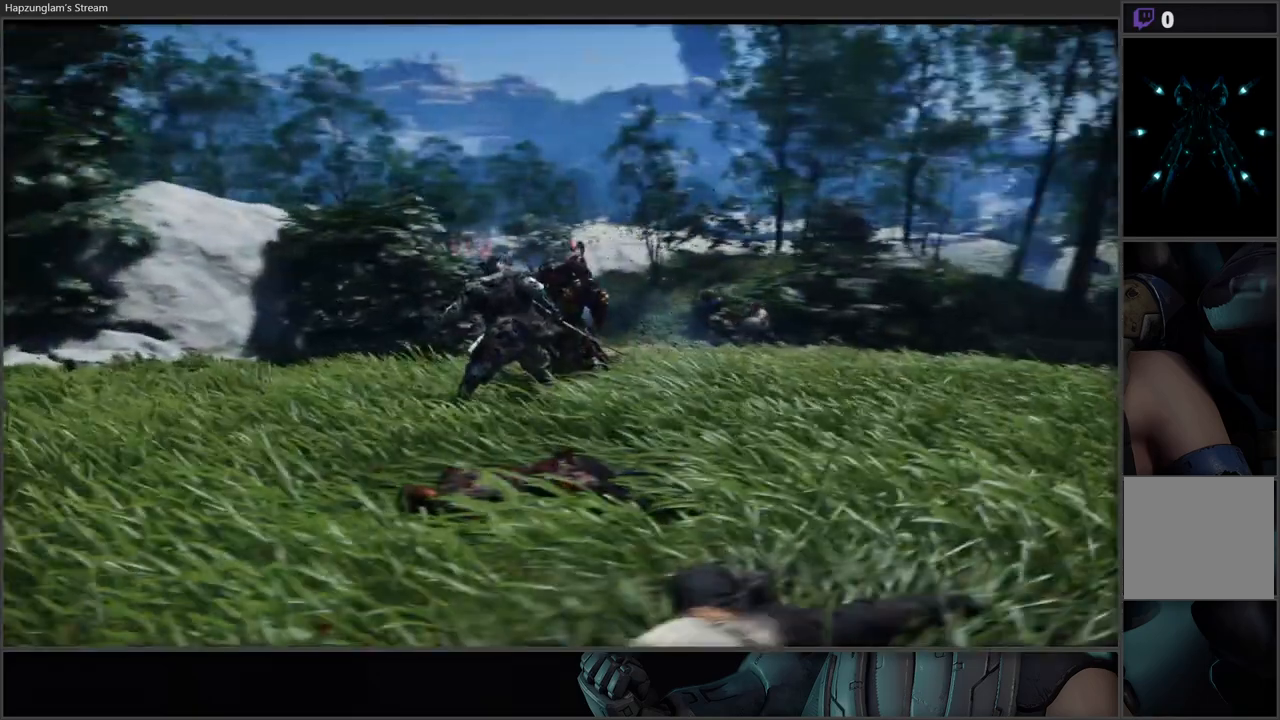
{"buttons": [], "left_stick": "center", "right_stick": "down-right", "events": [[417, "right_stick", "down"], [483, "right_stick", "down-right"]]}
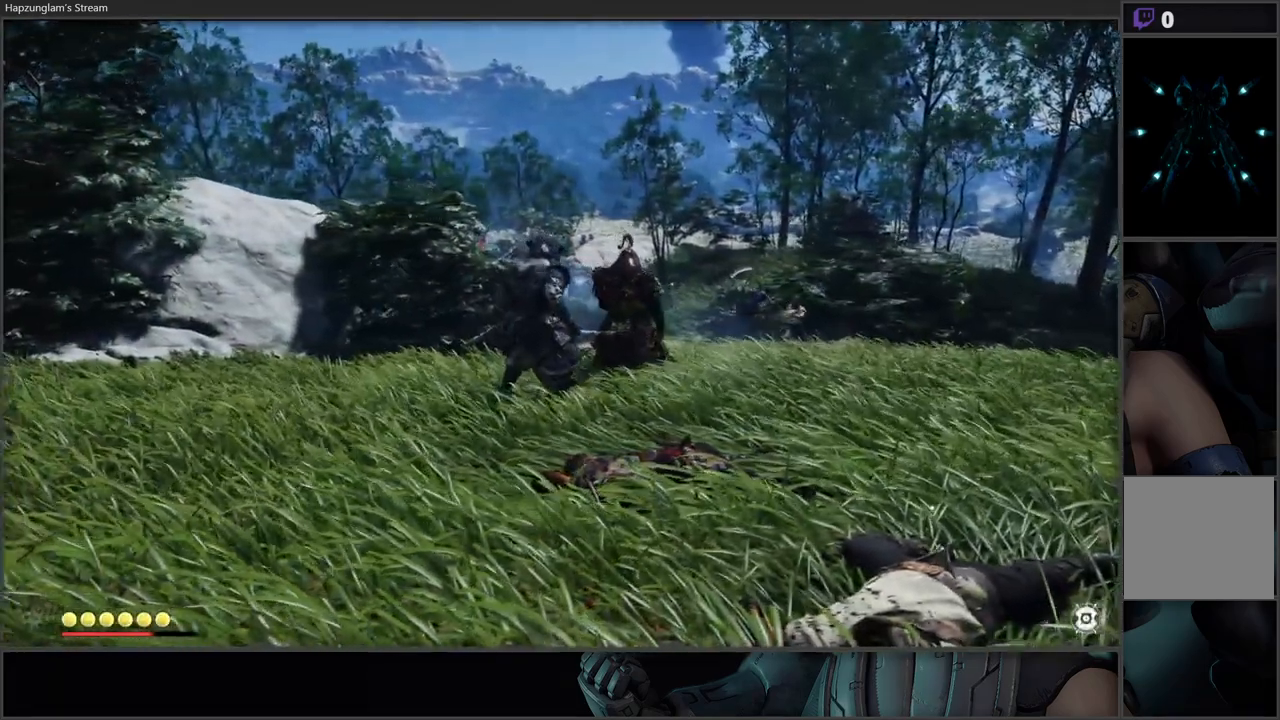
{"buttons": [], "left_stick": "up-right", "right_stick": "center", "events": [[300, "left_stick", "up-right"], [350, "right_stick", "center"]]}
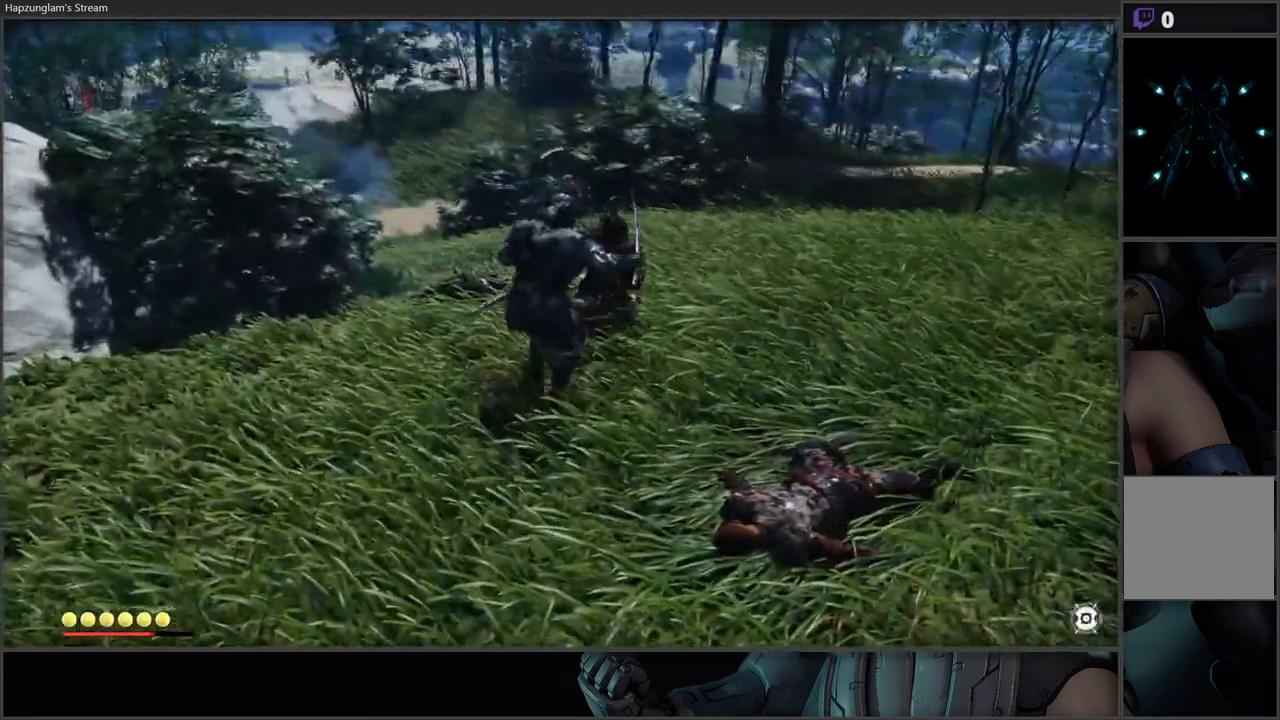
{"buttons": [], "left_stick": "center", "right_stick": "center", "events": [[83, "R2", "down"], [183, "R2", "up"], [433, "left_stick", "center"]]}
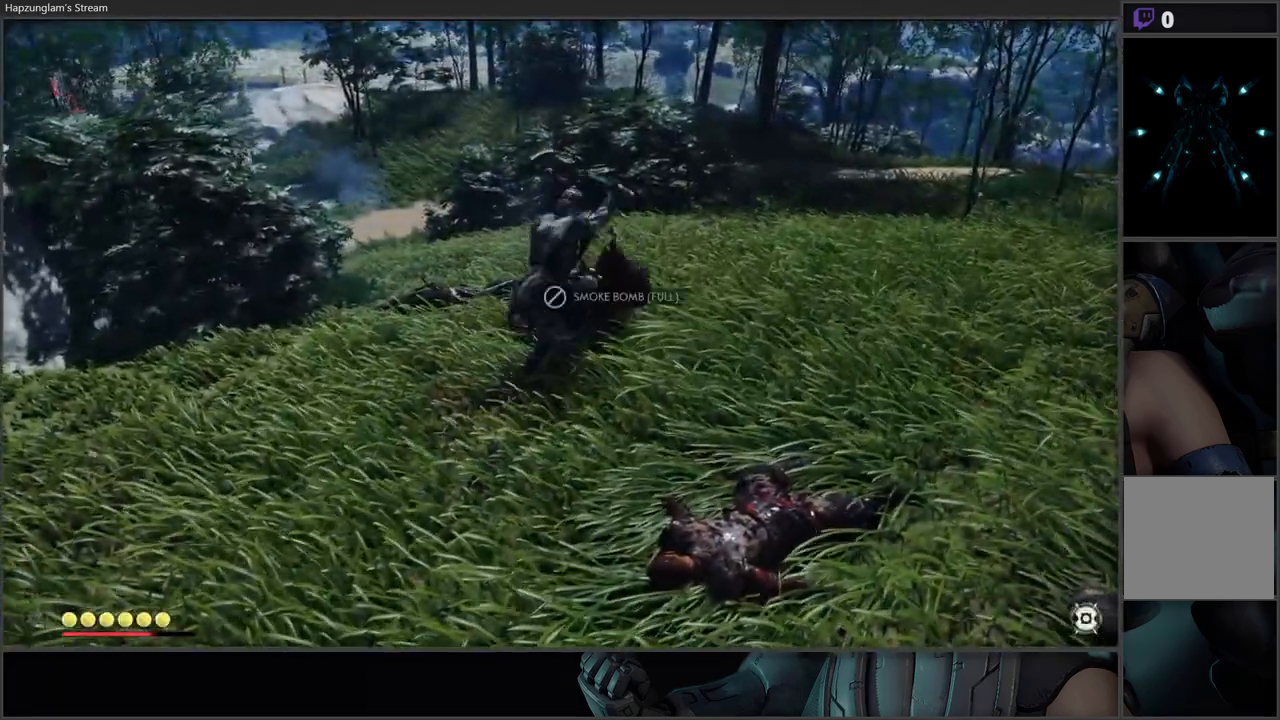
{"buttons": ["L3"], "left_stick": "up", "right_stick": "down", "events": [[133, "left_stick", "up"], [167, "L3", "down"], [400, "right_stick", "down"]]}
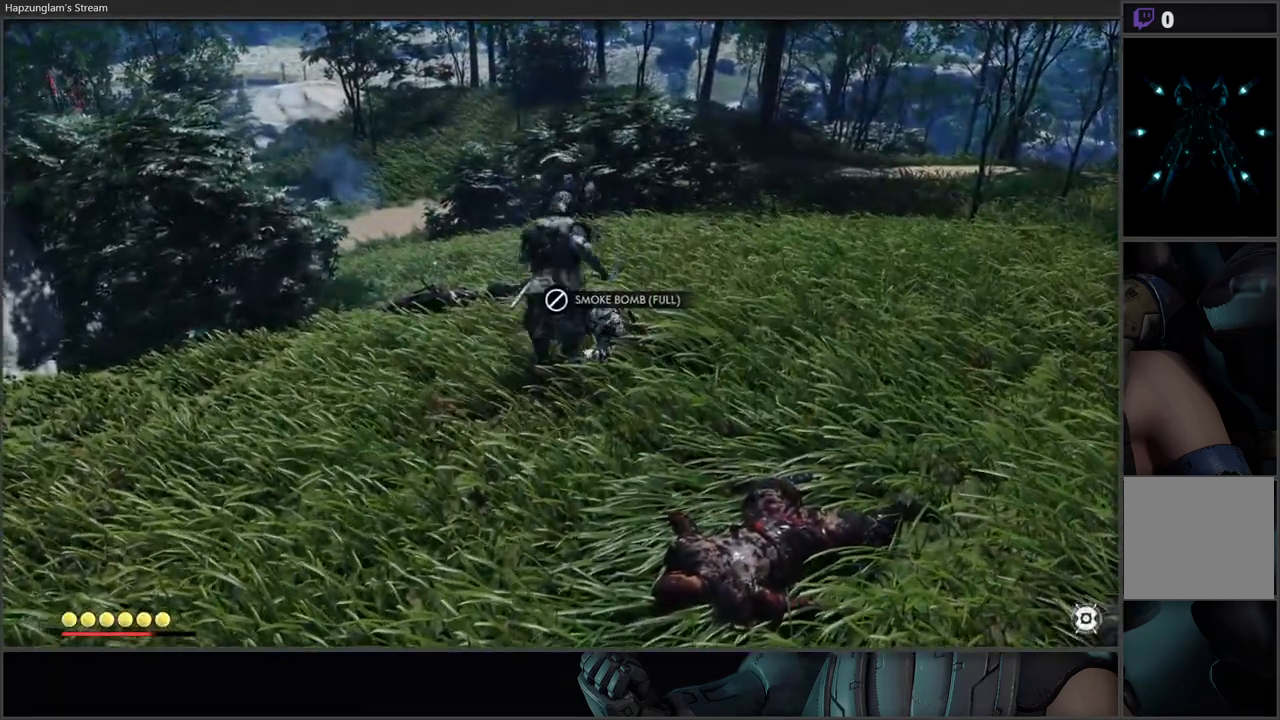
{"buttons": [], "left_stick": "up", "right_stick": "down-left", "events": [[67, "right_stick", "center"], [317, "L3", "up"], [433, "right_stick", "down-left"]]}
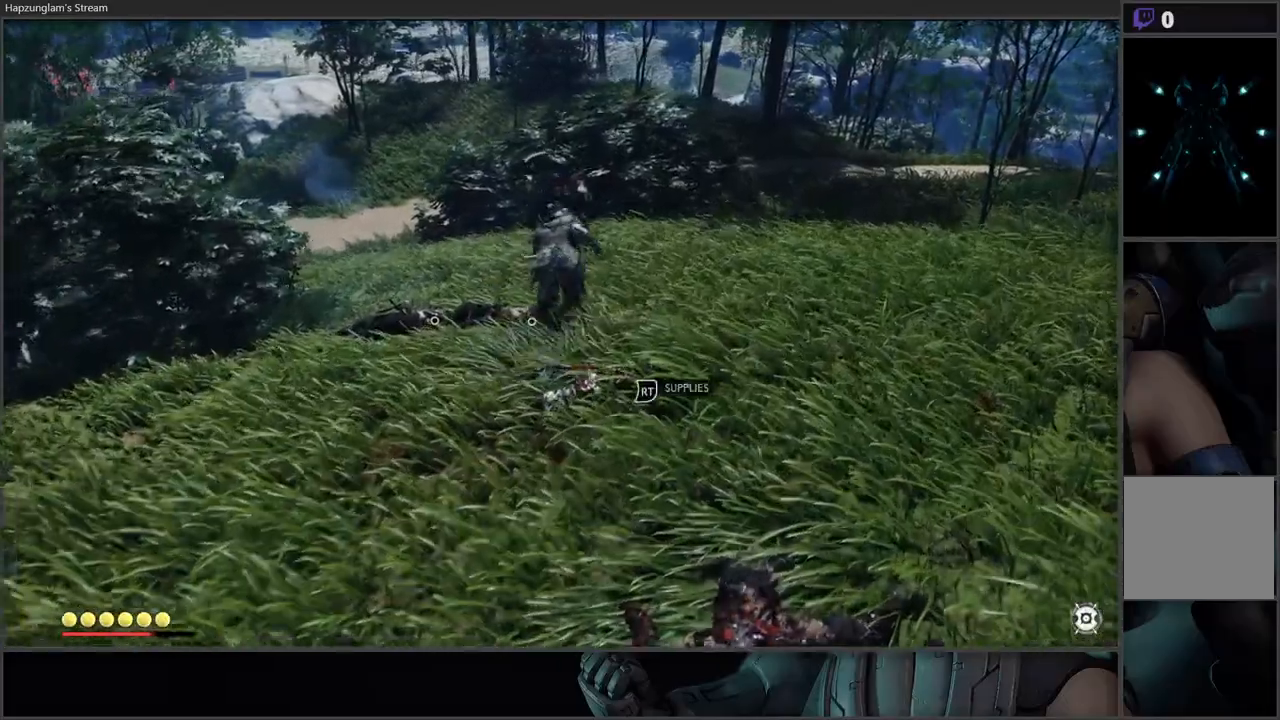
{"buttons": [], "left_stick": "up", "right_stick": "center", "events": [[483, "right_stick", "center"]]}
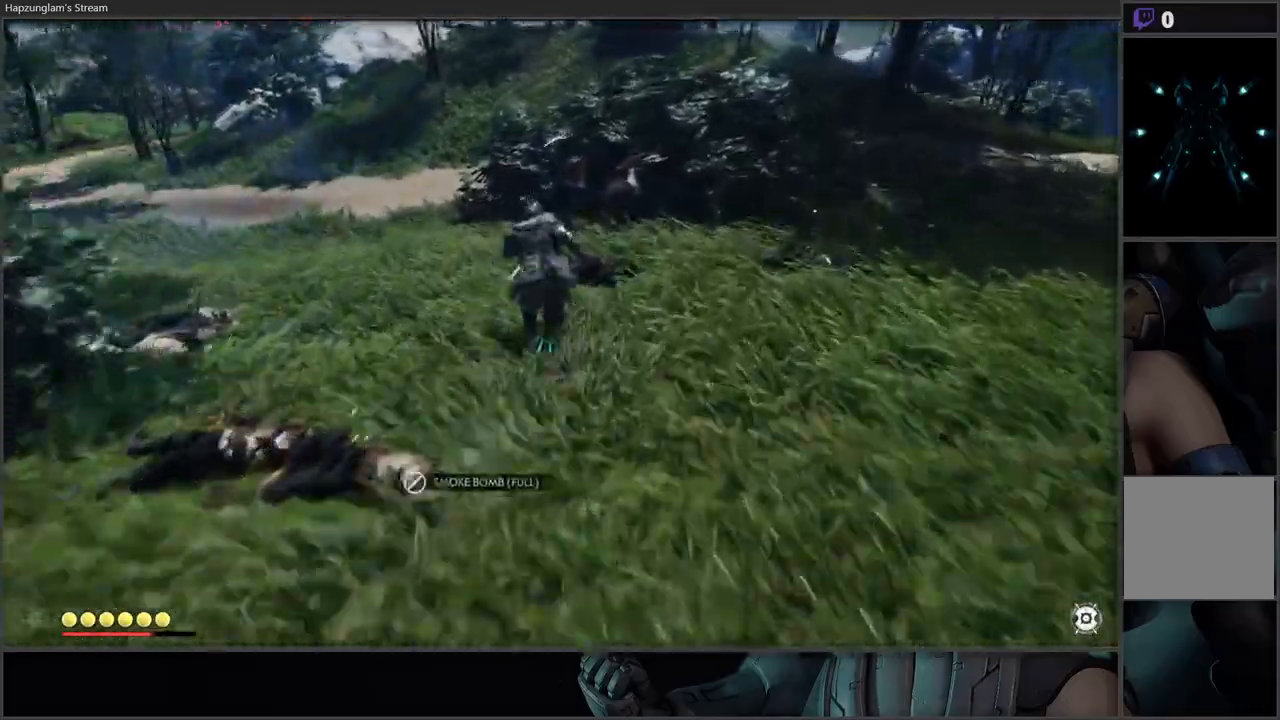
{"buttons": ["Y"], "left_stick": "up", "right_stick": "center", "events": [[350, "Y", "down"]]}
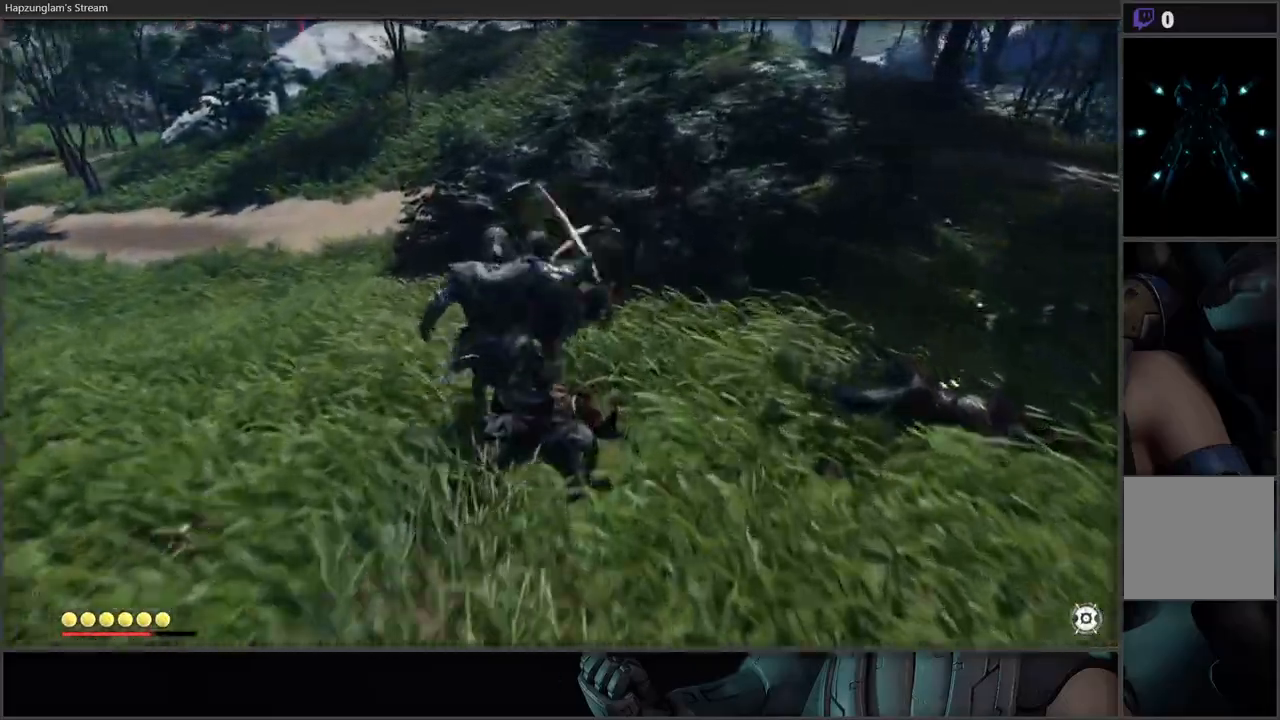
{"buttons": ["Y"], "left_stick": "center", "right_stick": "center", "events": [[167, "Y", "up"], [217, "Y", "down"], [333, "left_stick", "center"], [367, "Y", "up"], [400, "Y", "down"]]}
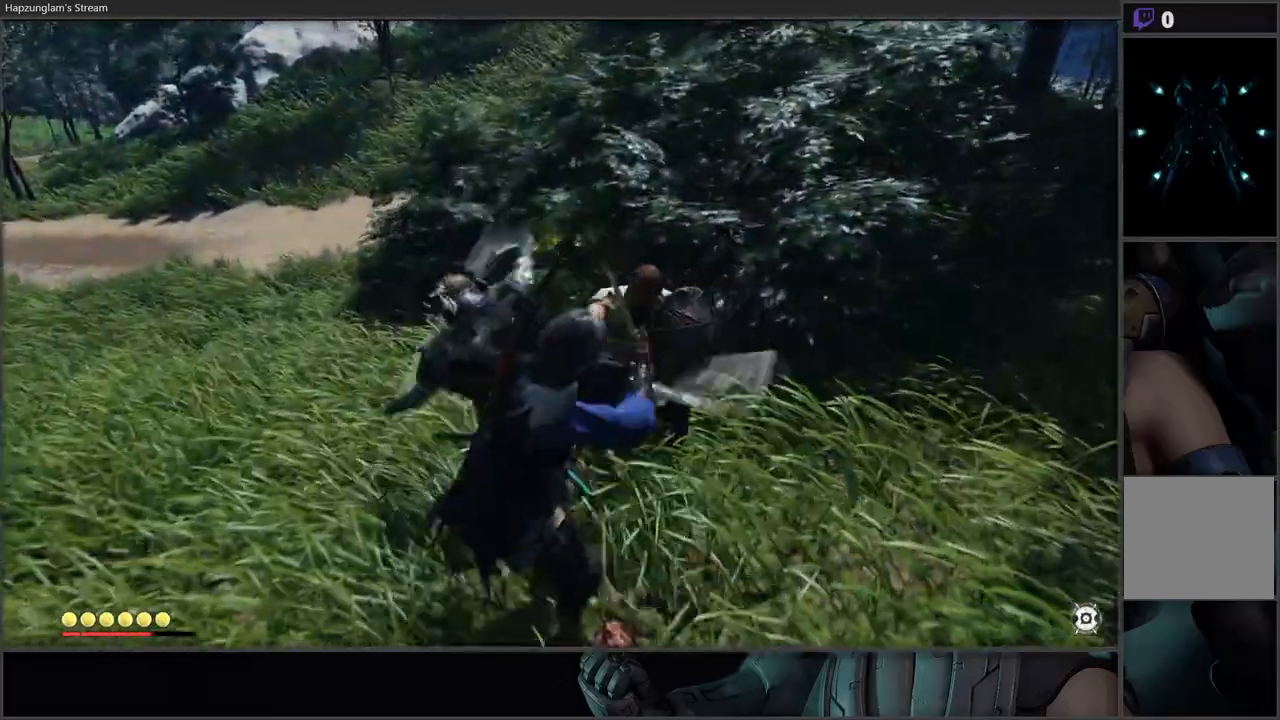
{"buttons": ["Y"], "left_stick": "center", "right_stick": "center", "events": [[33, "Y", "up"], [83, "Y", "down"], [233, "Y", "up"], [283, "Y", "down"], [367, "Y", "up"], [467, "Y", "down"]]}
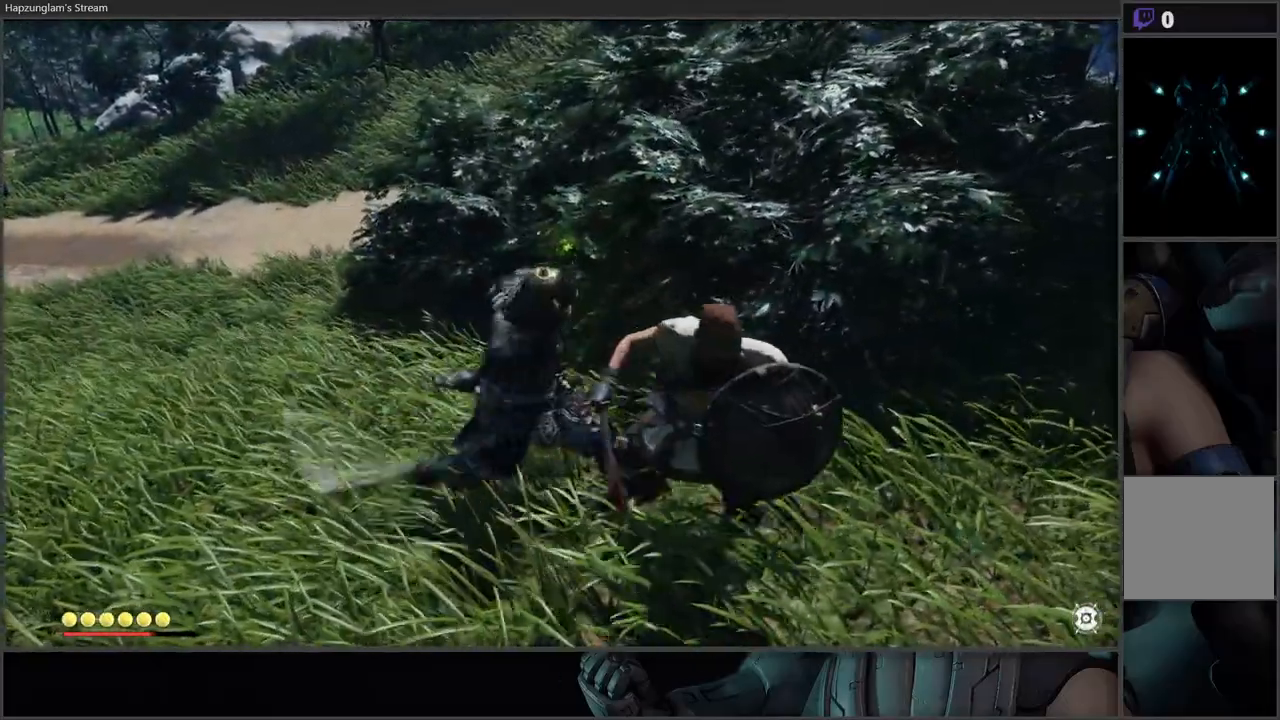
{"buttons": ["Y"], "left_stick": "down", "right_stick": "center", "events": [[67, "left_stick", "down"], [83, "Y", "up"], [200, "Y", "down"]]}
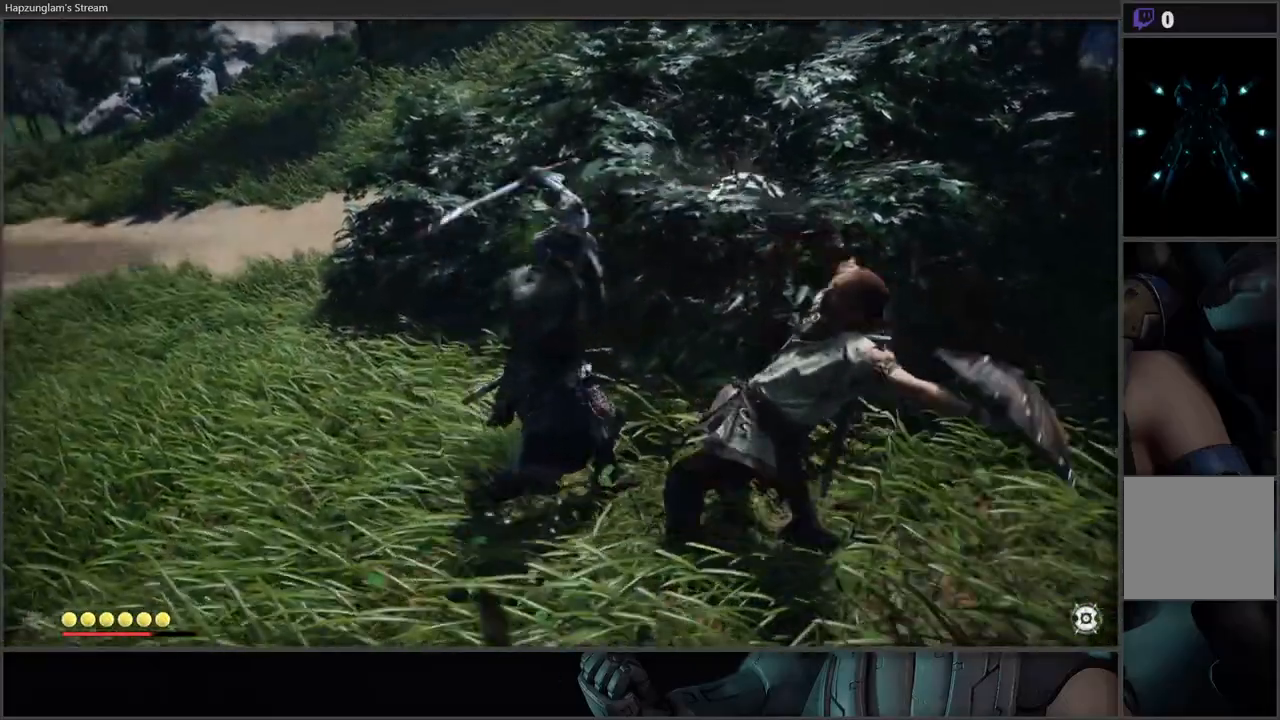
{"buttons": [], "left_stick": "center", "right_stick": "center", "events": [[17, "Y", "up"], [17, "left_stick", "center"], [200, "Y", "down"], [317, "Y", "up"], [383, "Y", "down"], [483, "Y", "up"]]}
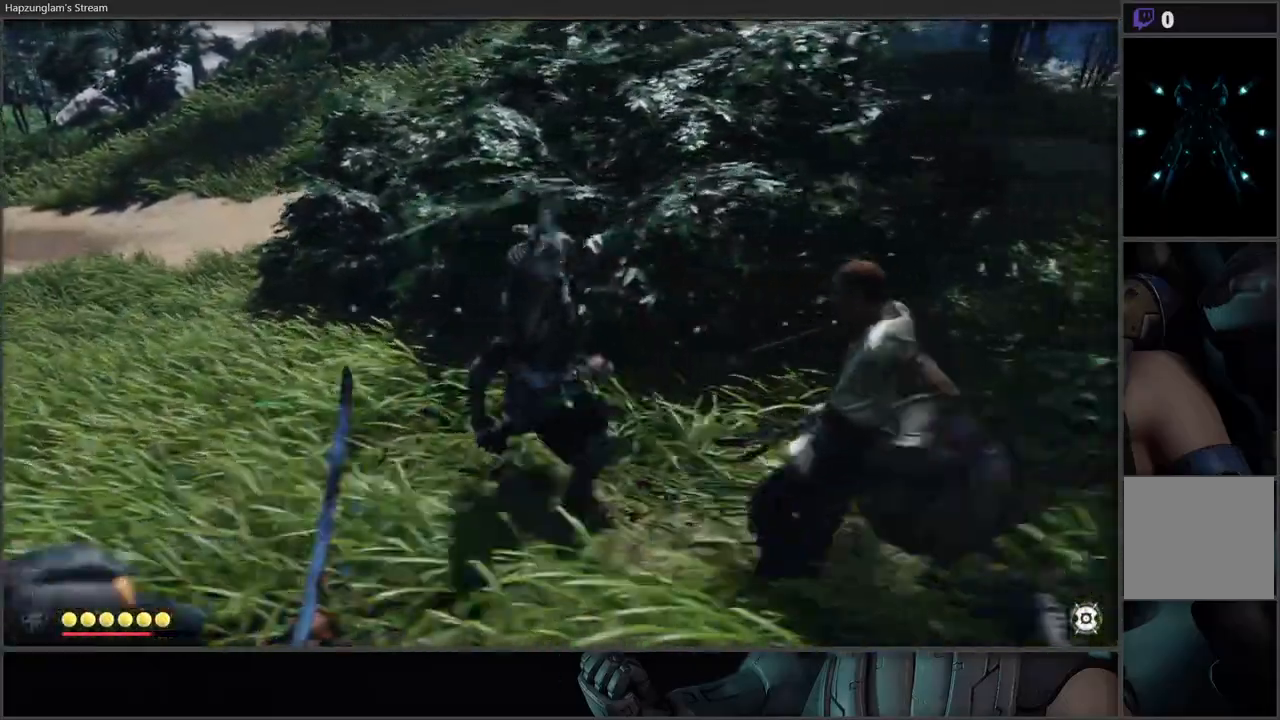
{"buttons": [], "left_stick": "center", "right_stick": "center", "events": [[67, "Y", "down"], [150, "Y", "up"], [217, "Y", "down"], [417, "Y", "up"]]}
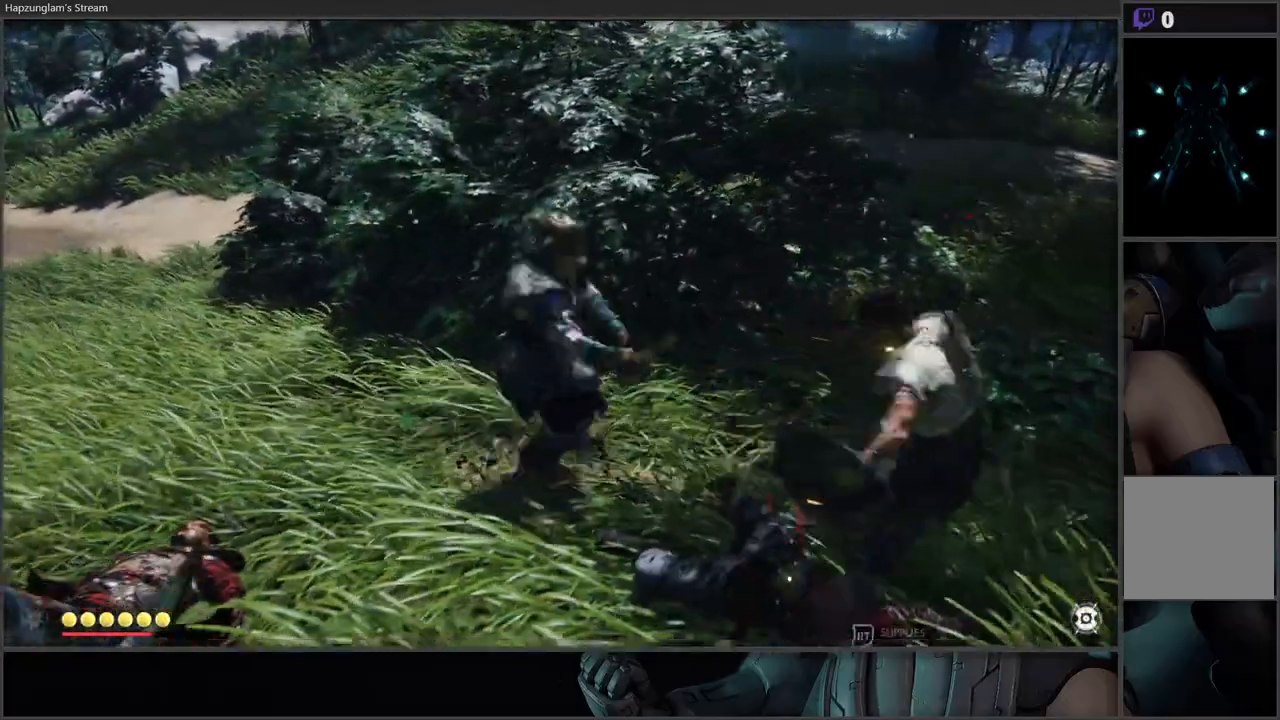
{"buttons": ["X"], "left_stick": "center", "right_stick": "center", "events": [[117, "X", "down"], [233, "X", "up"], [267, "X", "down"], [417, "X", "up"], [500, "X", "down"]]}
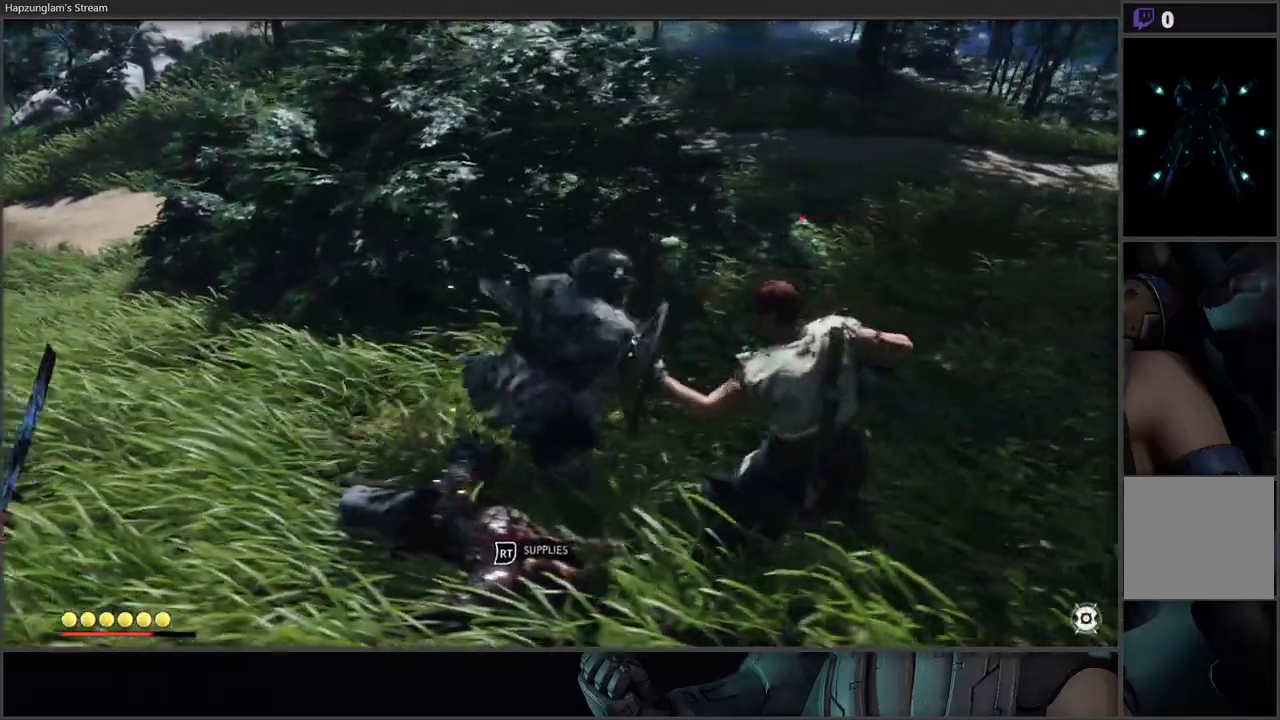
{"buttons": [], "left_stick": "center", "right_stick": "center", "events": [[83, "X", "up"], [133, "X", "down"], [250, "X", "up"], [317, "X", "down"], [400, "X", "up"]]}
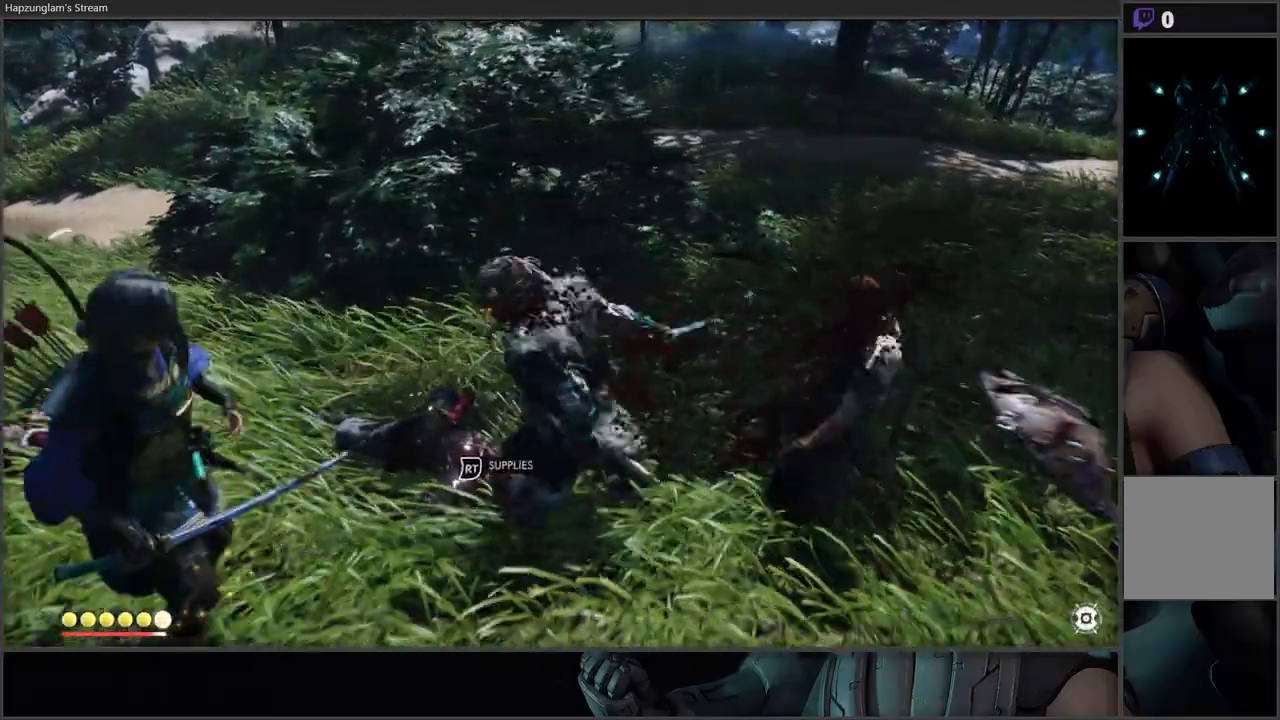
{"buttons": [], "left_stick": "center", "right_stick": "center", "events": []}
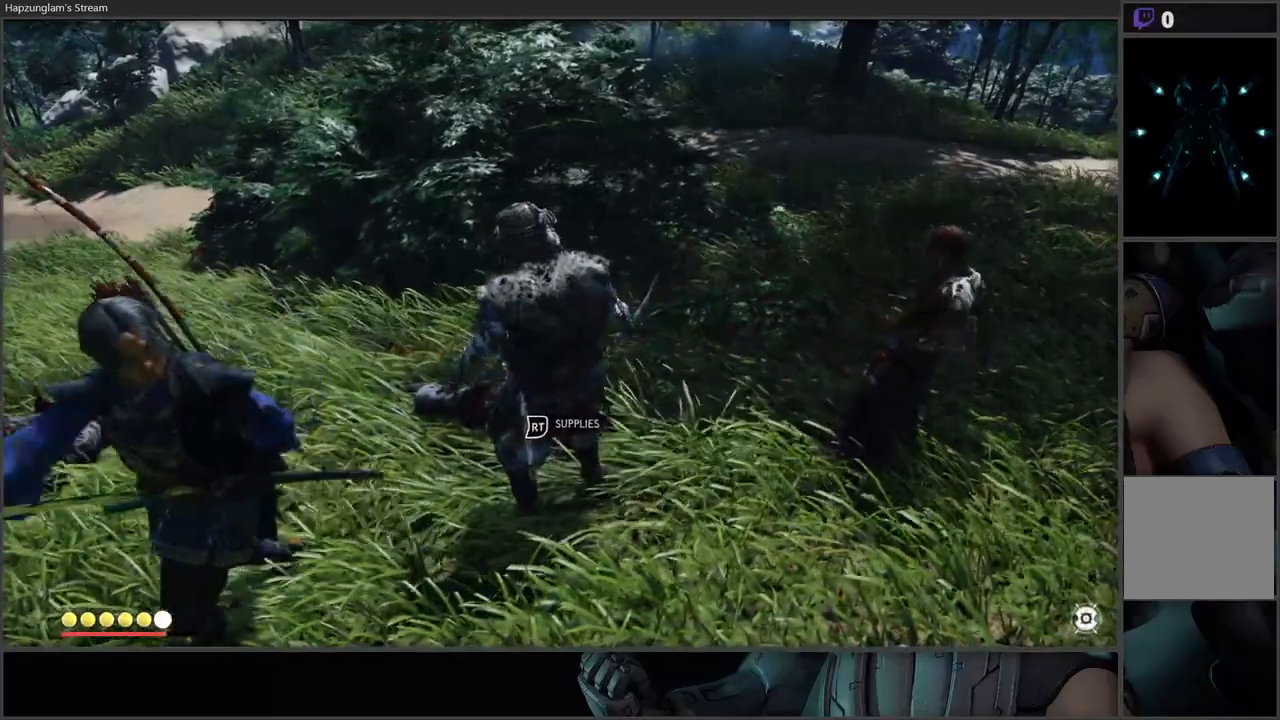
{"buttons": [], "left_stick": "center", "right_stick": "center", "events": [[217, "R2", "down"], [283, "R2", "up"]]}
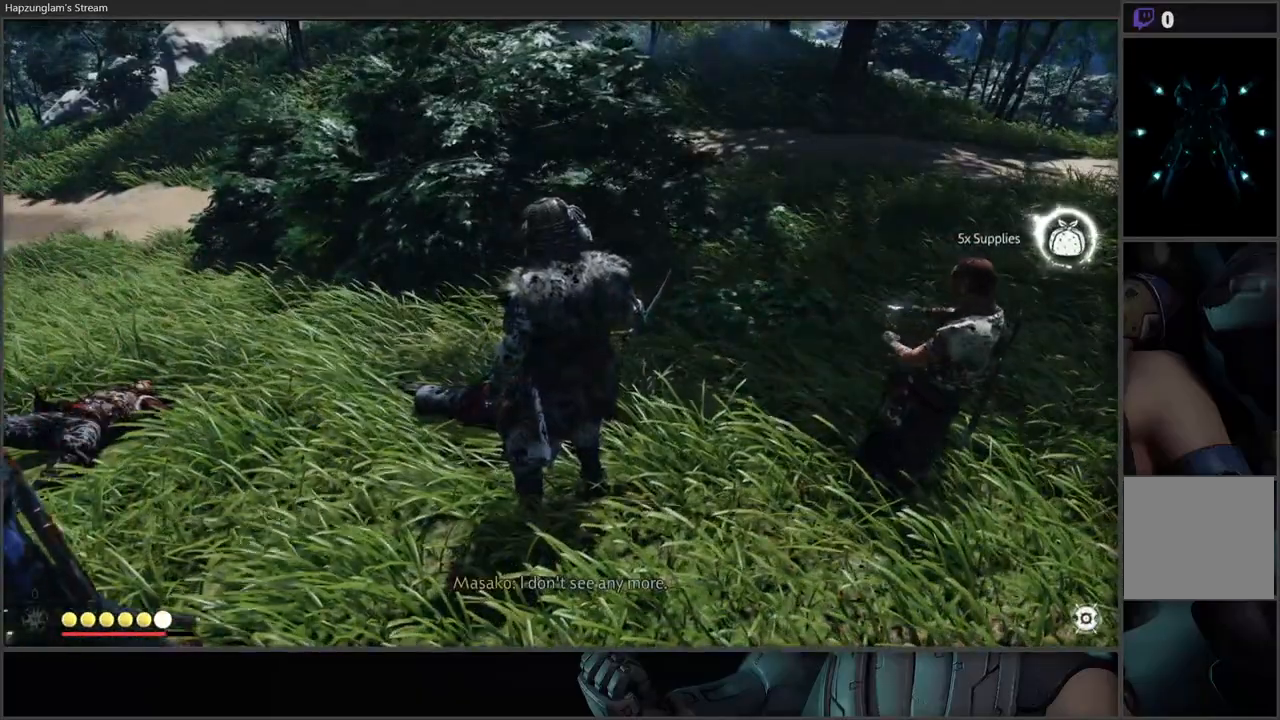
{"buttons": ["R2"], "left_stick": "up-right", "right_stick": "right", "events": [[183, "left_stick", "right"], [183, "right_stick", "right"], [383, "left_stick", "up-right"], [467, "R2", "down"]]}
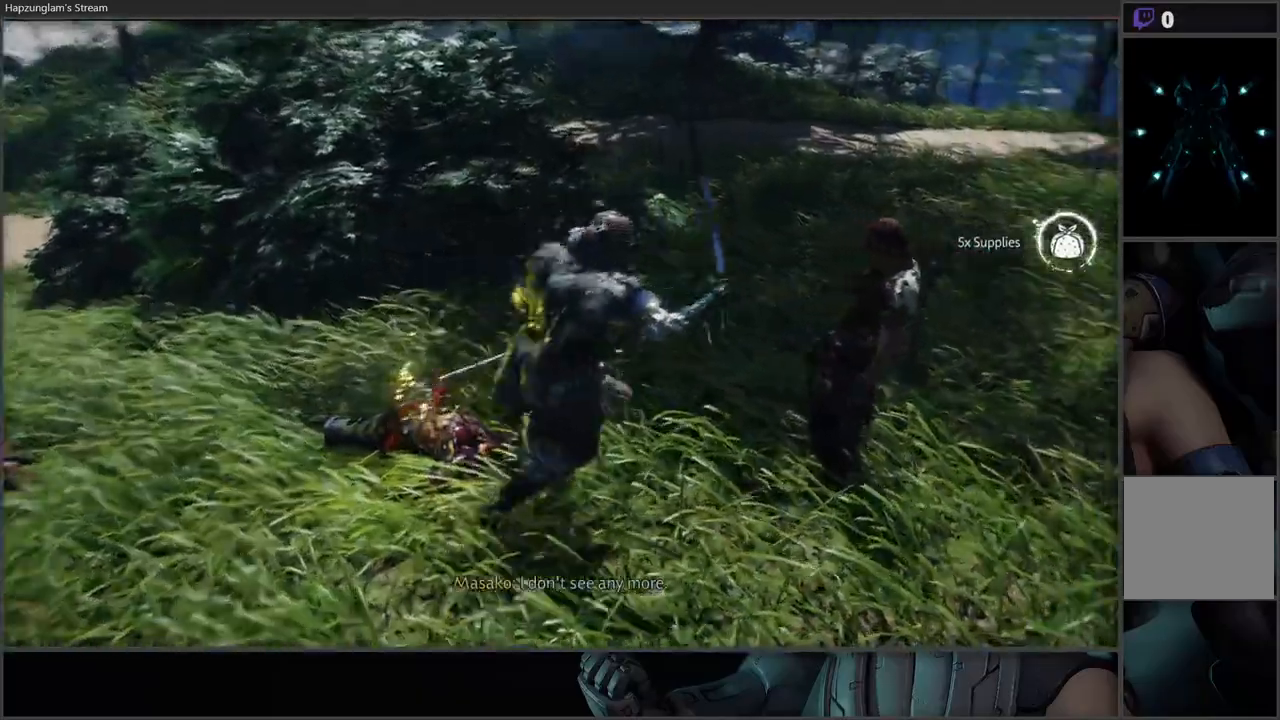
{"buttons": [], "left_stick": "center", "right_stick": "left", "events": [[100, "R2", "up"], [100, "right_stick", "center"], [183, "R2", "down"], [317, "left_stick", "center"], [333, "R2", "up"], [417, "right_stick", "left"]]}